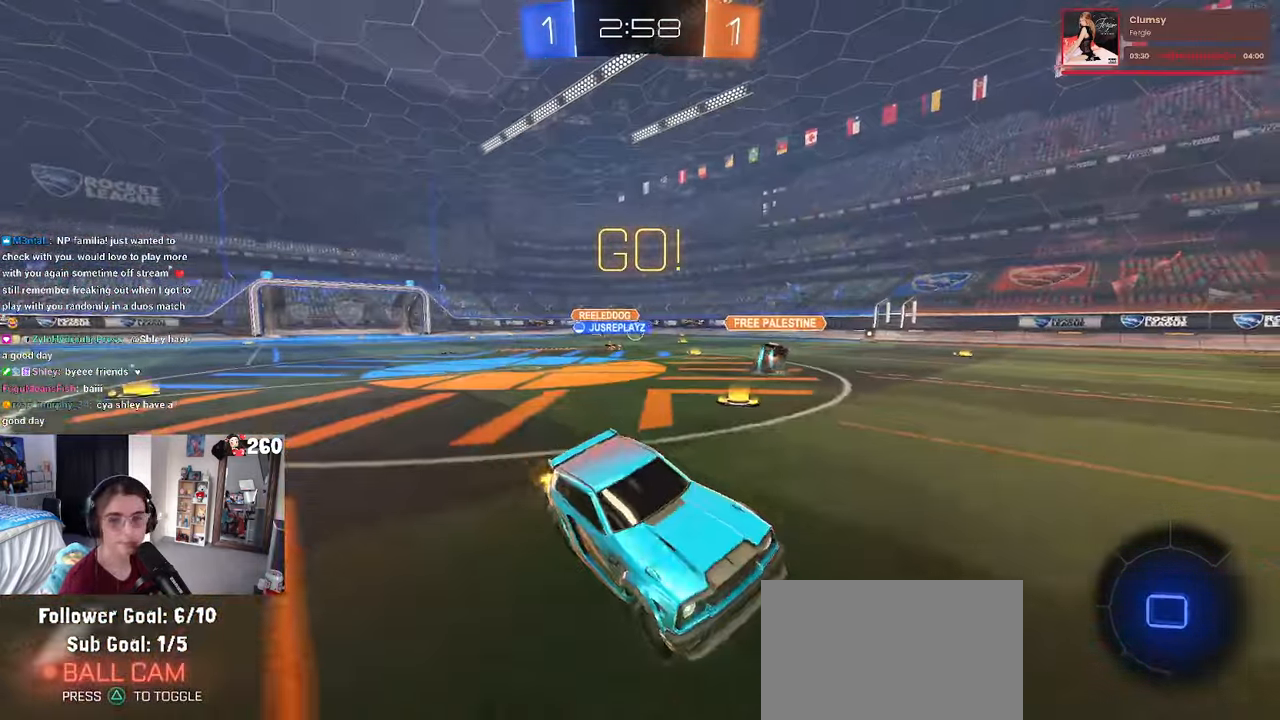
Gameplay with a controller (PlayStation layout); each line is a JSON object with the inputs held at the frame after it. "events" lists button and stick changes between this image and that frame as [ms after this image, input, new state], when the widget could be followed in between. Not read: R2.
{"buttons": [], "left_stick": "right", "right_stick": "center", "events": []}
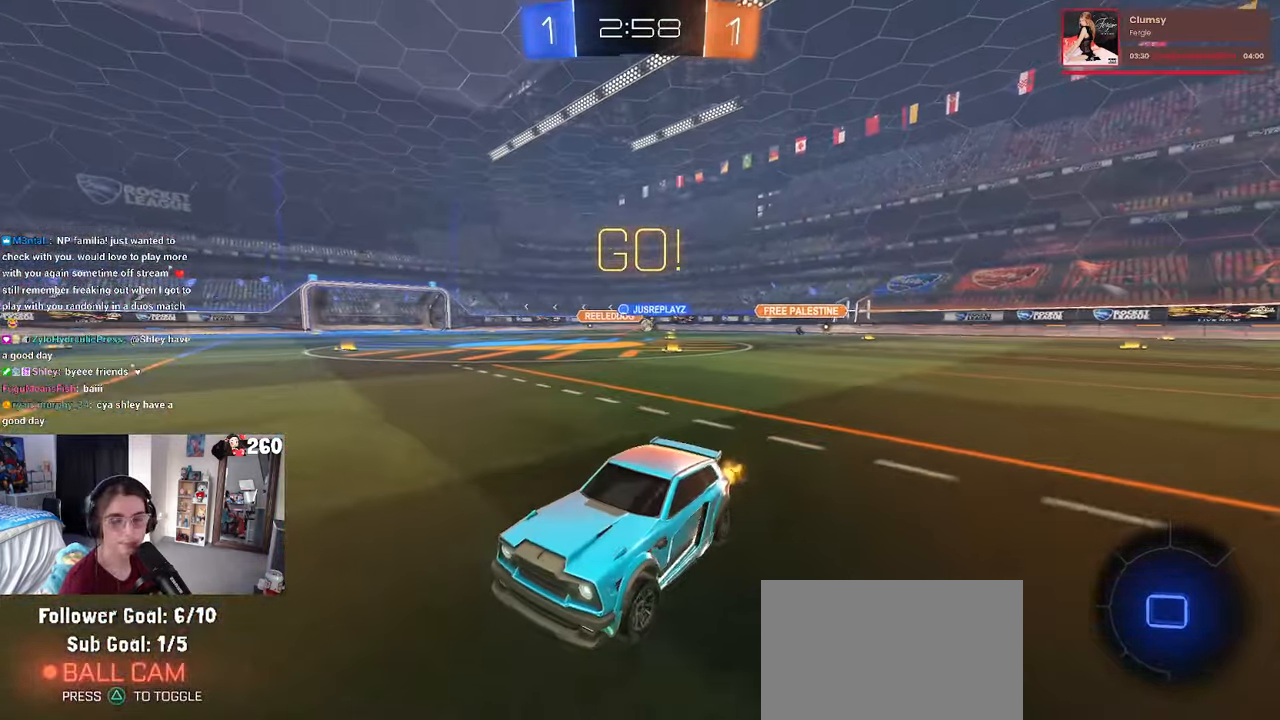
{"buttons": [], "left_stick": "right", "right_stick": "center", "events": [[100, "TRIANGLE", "down"], [233, "TRIANGLE", "up"]]}
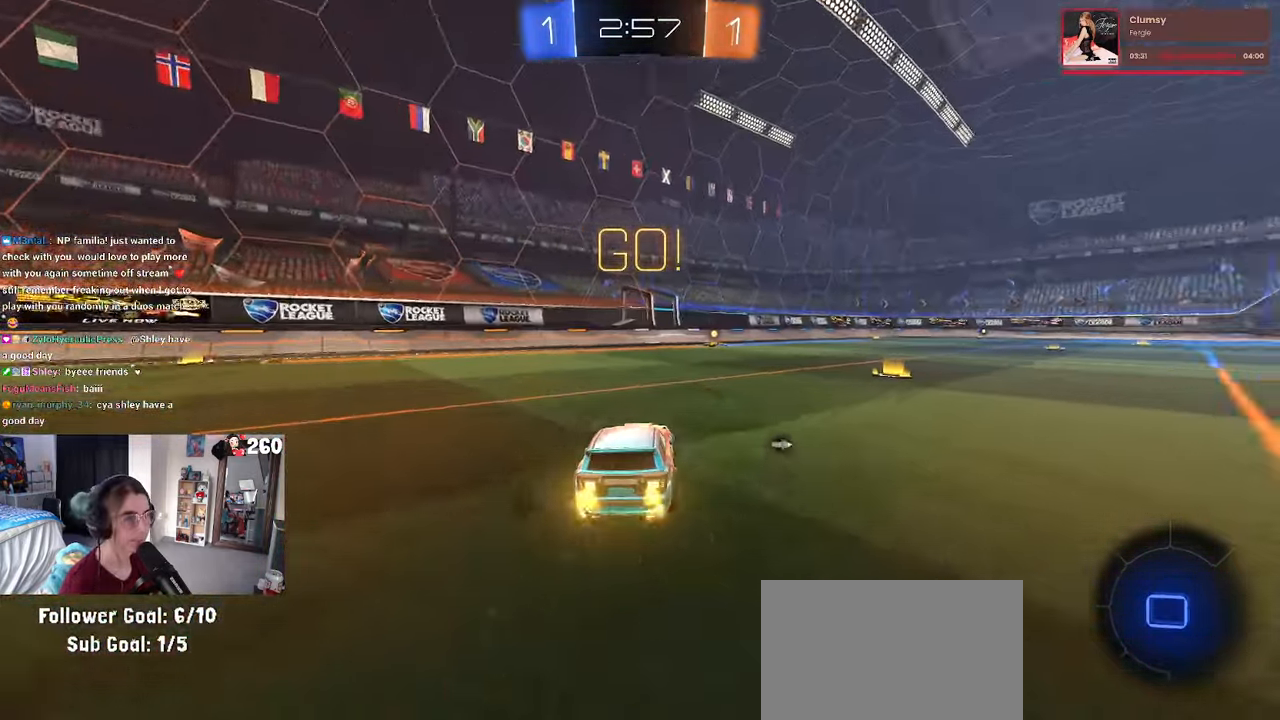
{"buttons": [], "left_stick": "down-left", "right_stick": "center", "events": [[117, "CROSS", "down"], [150, "left_stick", "up"], [200, "left_stick", "up-left"], [217, "CROSS", "up"], [267, "CROSS", "down"], [333, "left_stick", "down-left"], [367, "CROSS", "up"], [400, "TRIANGLE", "down"], [500, "TRIANGLE", "up"]]}
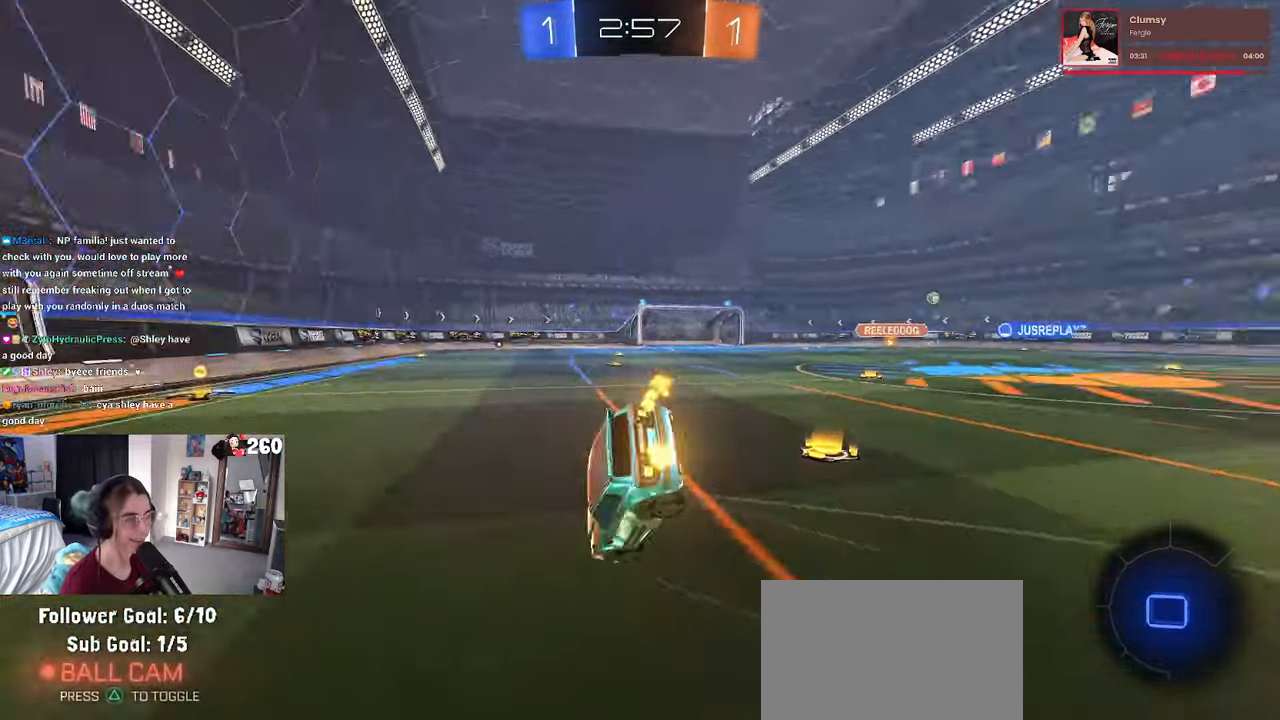
{"buttons": ["SQUARE"], "left_stick": "down-left", "right_stick": "center", "events": [[183, "SQUARE", "down"]]}
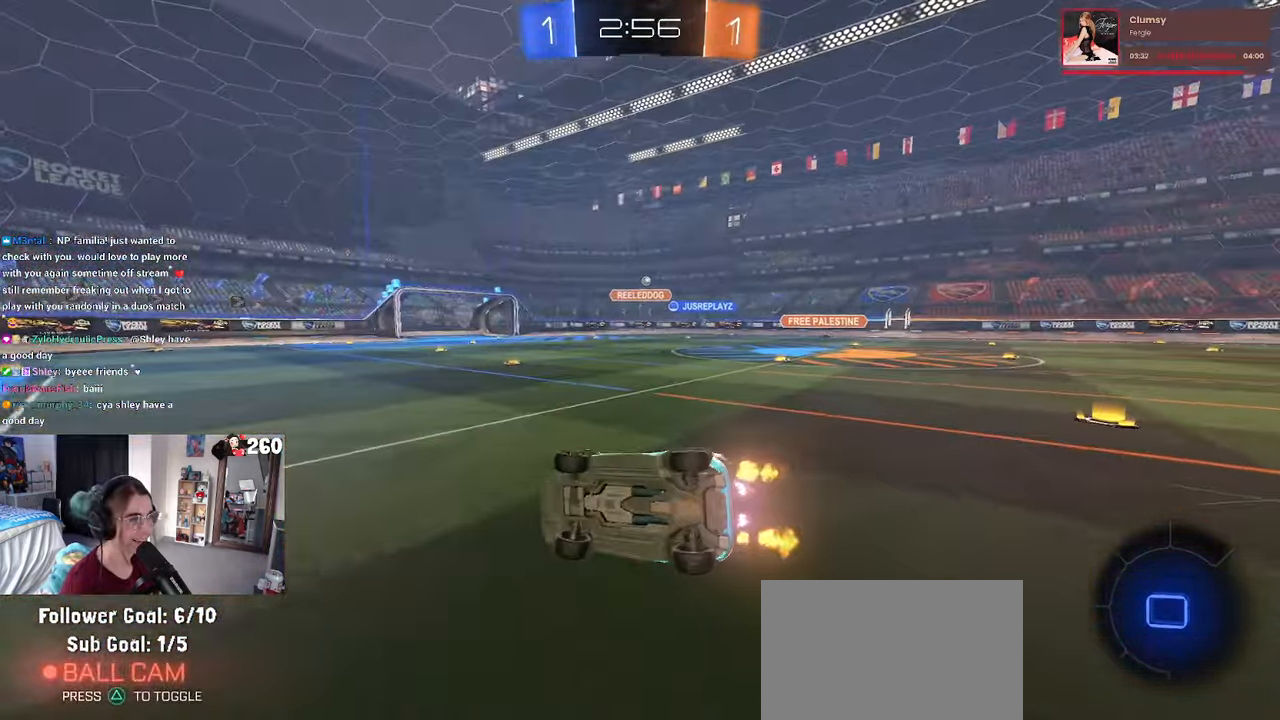
{"buttons": ["R1"], "left_stick": "right", "right_stick": "center", "events": [[133, "SQUARE", "up"], [150, "left_stick", "center"], [217, "R1", "down"], [250, "left_stick", "right"]]}
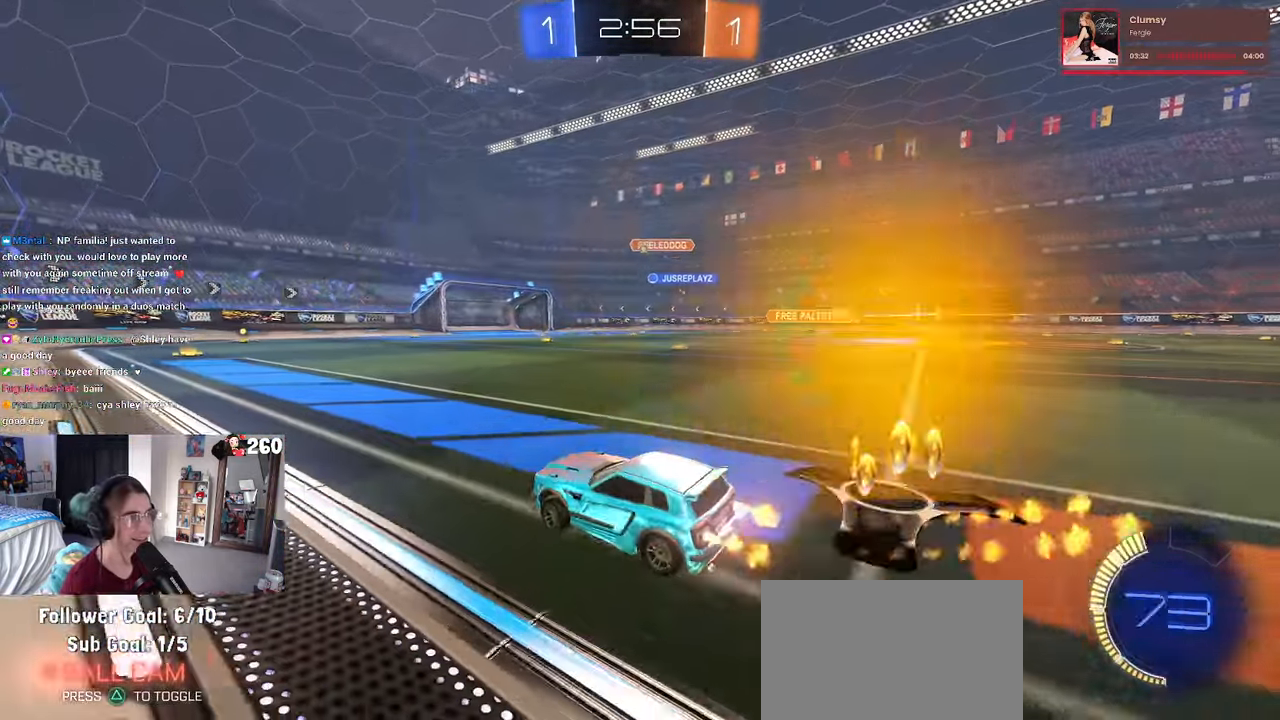
{"buttons": ["R1"], "left_stick": "center", "right_stick": "center", "events": [[350, "left_stick", "center"]]}
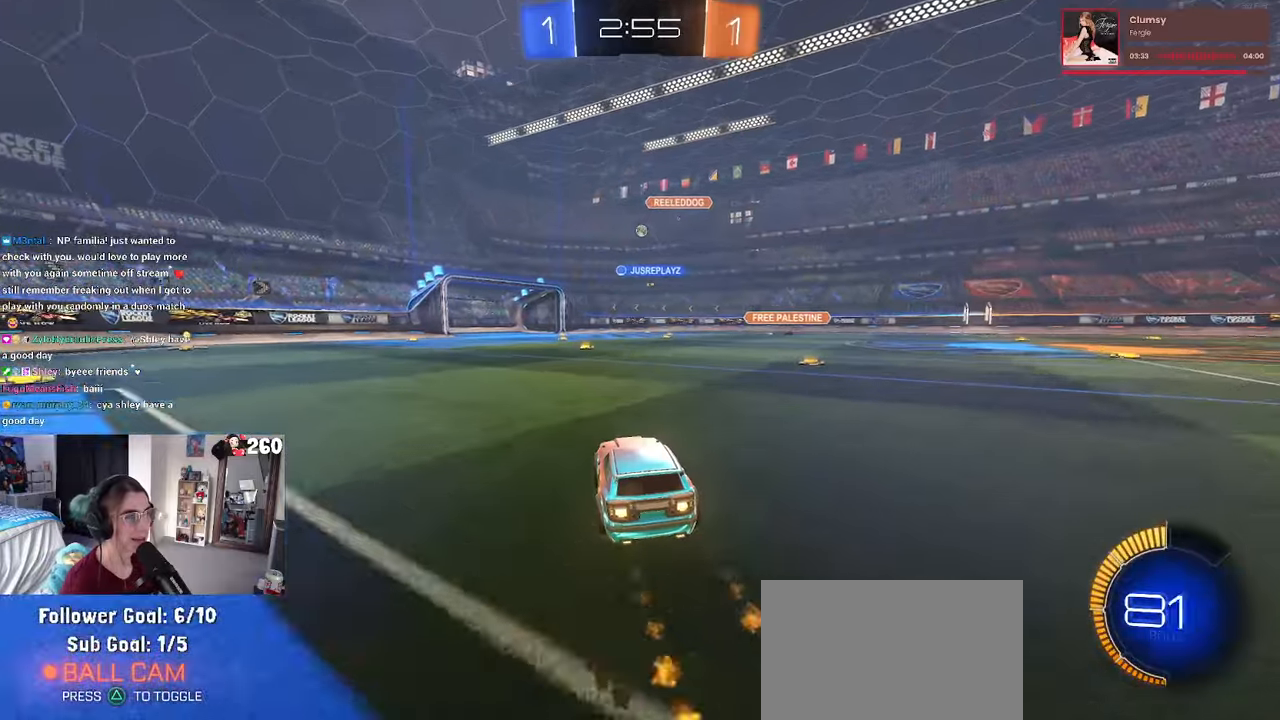
{"buttons": [], "left_stick": "center", "right_stick": "center", "events": [[50, "R1", "up"], [150, "left_stick", "left"], [300, "left_stick", "center"]]}
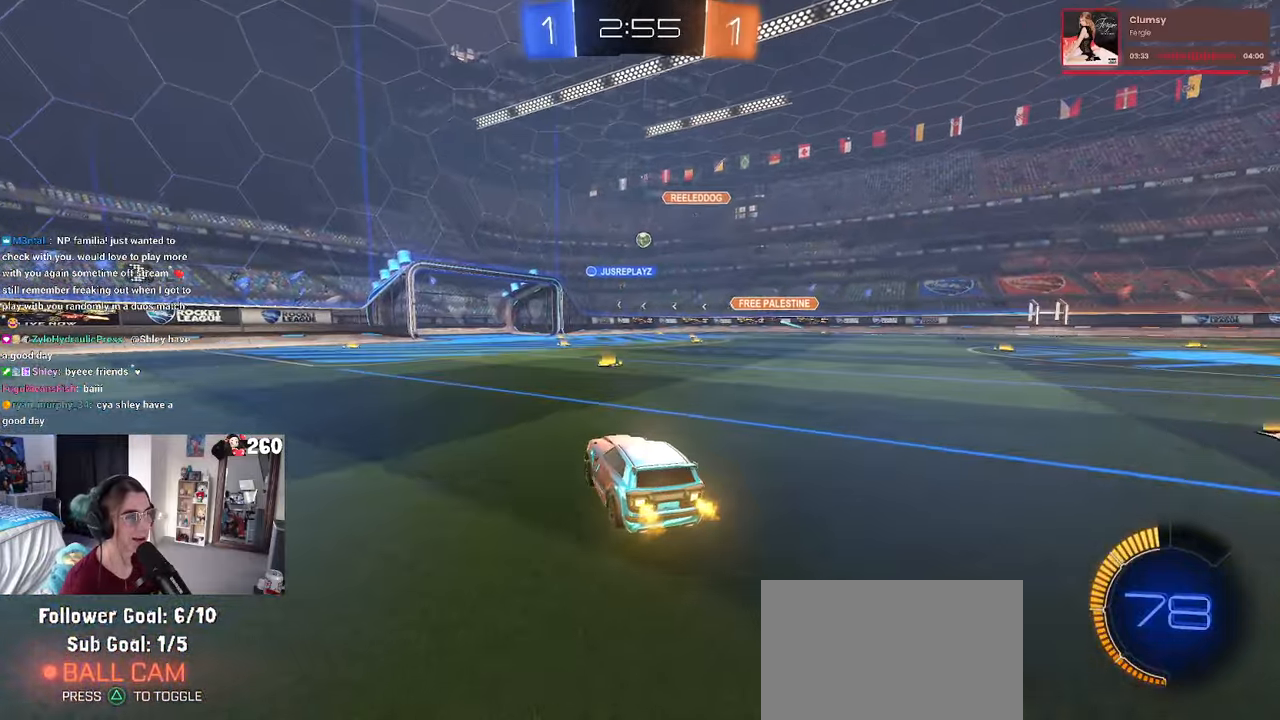
{"buttons": [], "left_stick": "center", "right_stick": "center", "events": [[167, "left_stick", "right"], [350, "left_stick", "center"]]}
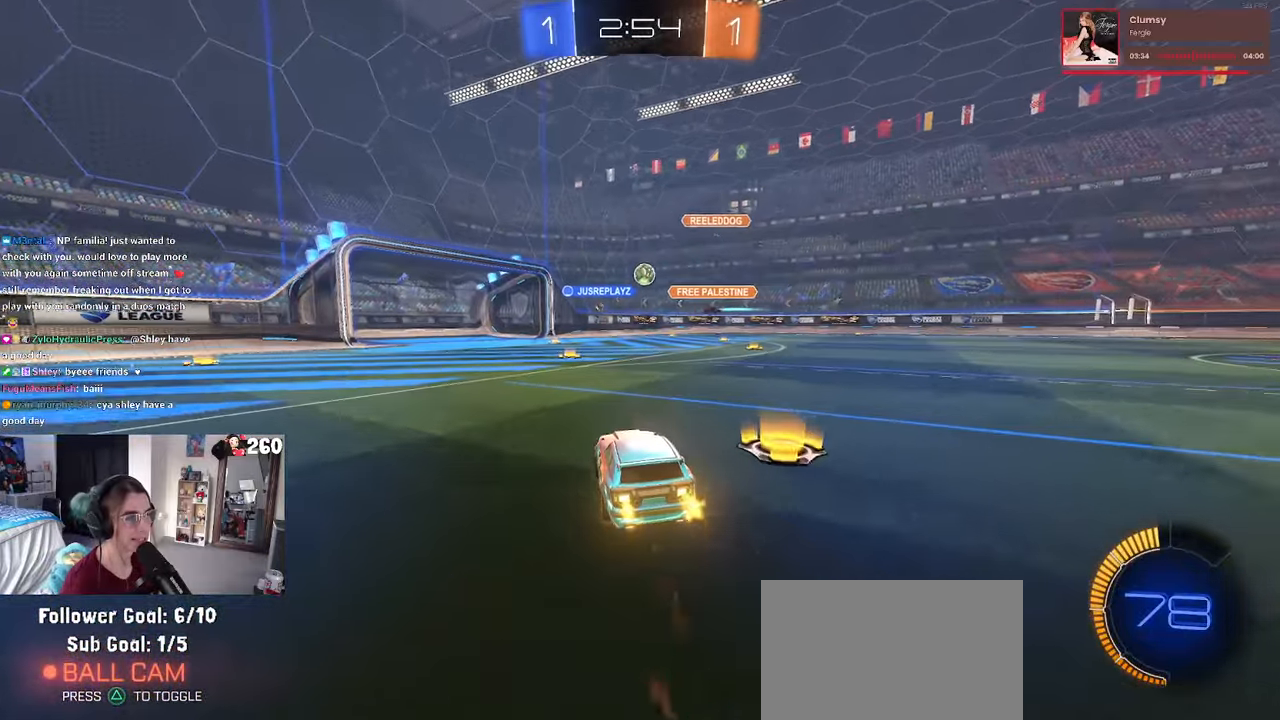
{"buttons": [], "left_stick": "center", "right_stick": "center", "events": []}
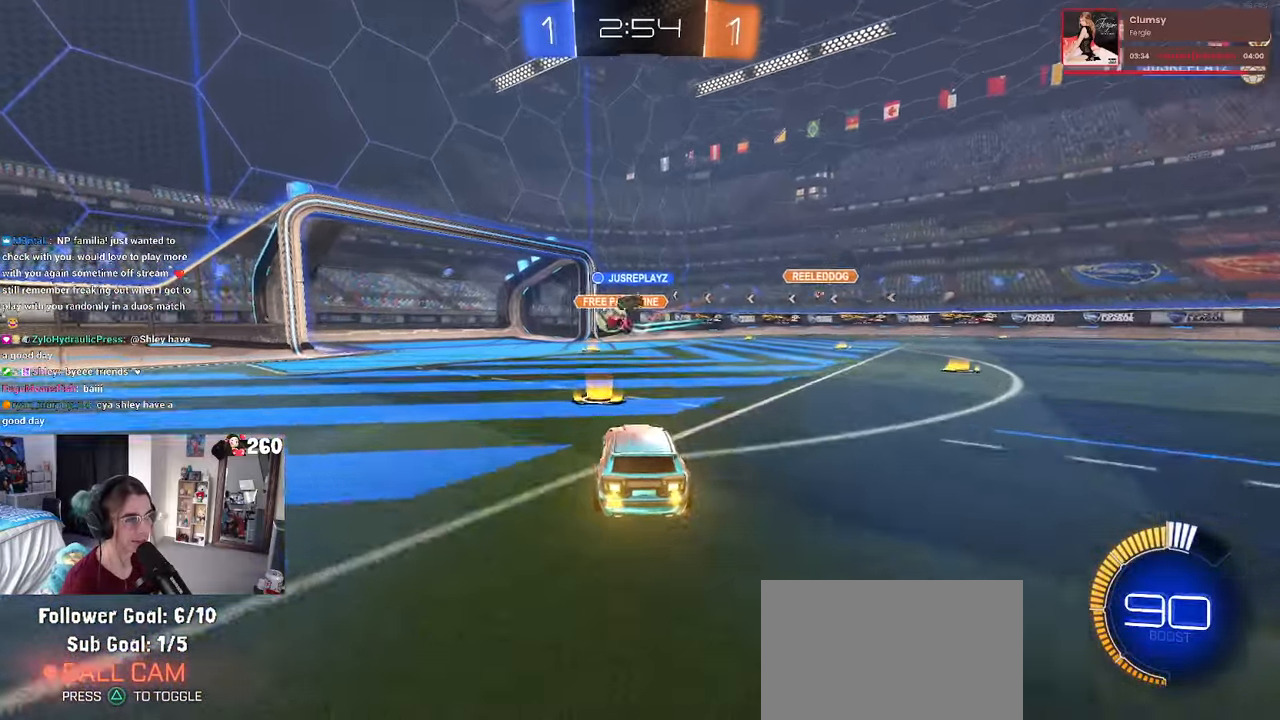
{"buttons": [], "left_stick": "center", "right_stick": "center", "events": [[150, "left_stick", "left"], [217, "SQUARE", "down"], [334, "SQUARE", "up"], [400, "left_stick", "center"]]}
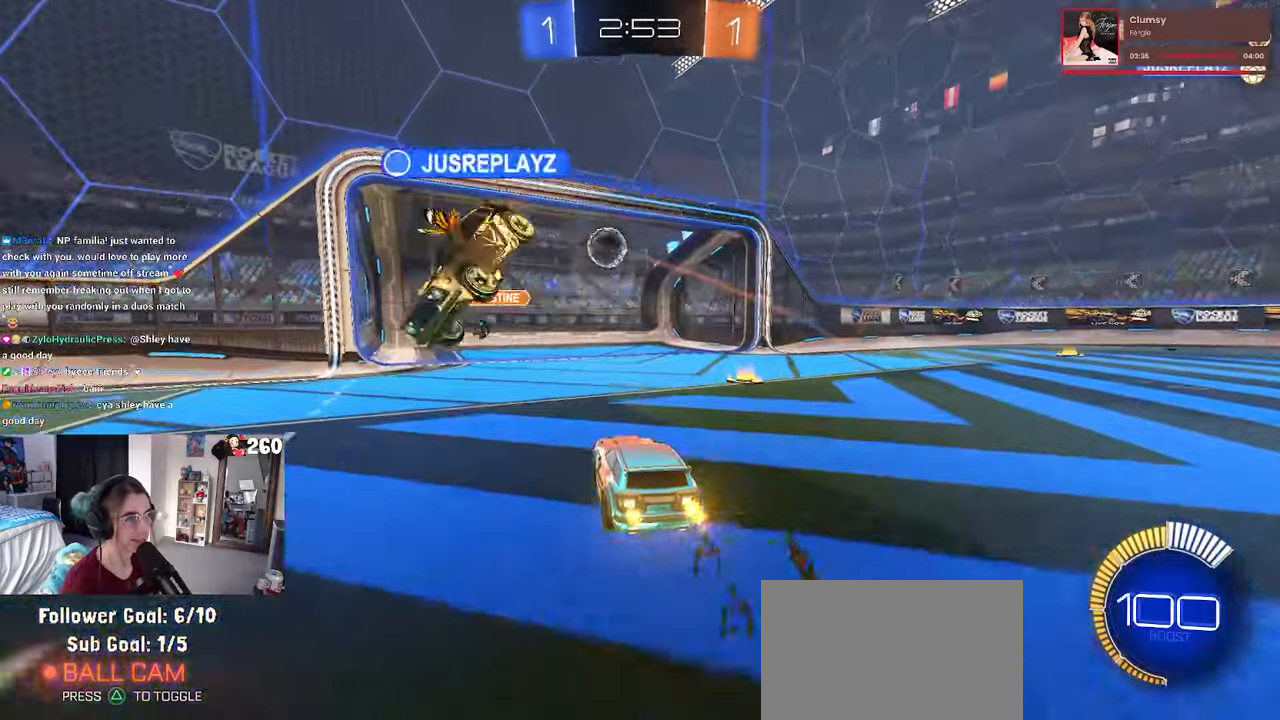
{"buttons": [], "left_stick": "center", "right_stick": "center", "events": []}
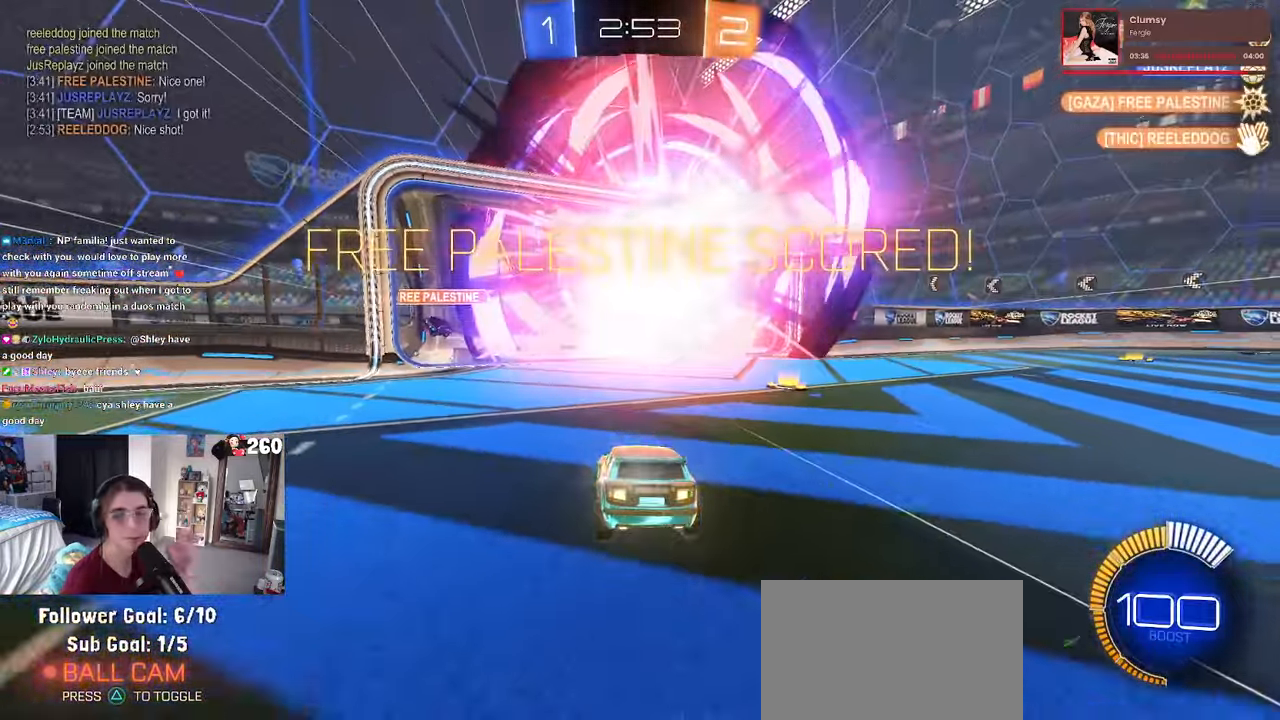
{"buttons": [], "left_stick": "center", "right_stick": "center", "events": []}
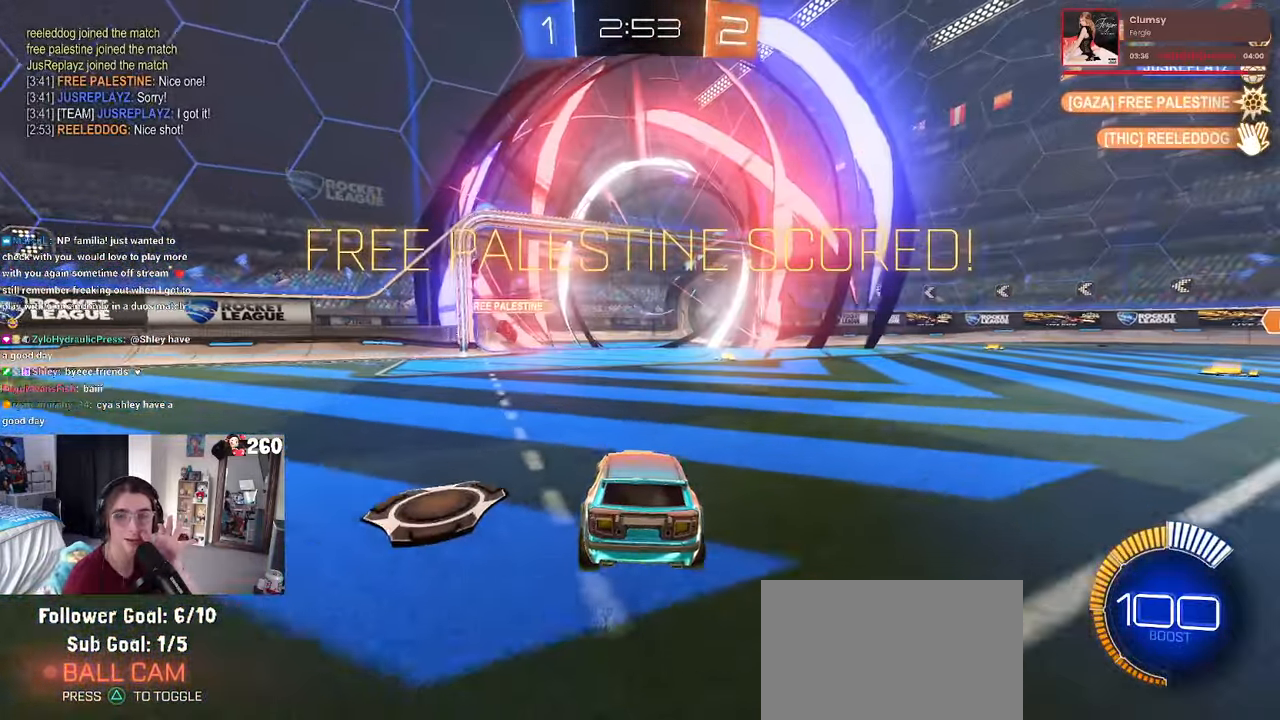
{"buttons": [], "left_stick": "center", "right_stick": "center", "events": []}
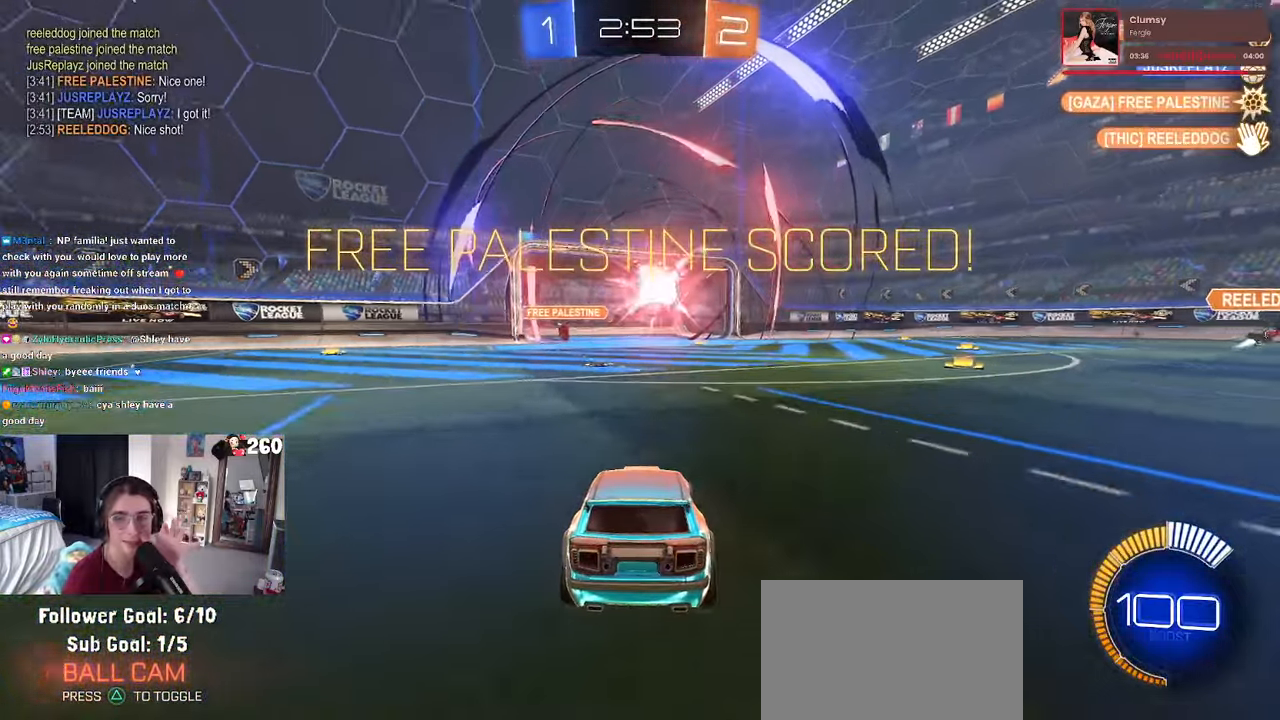
{"buttons": [], "left_stick": "center", "right_stick": "center", "events": []}
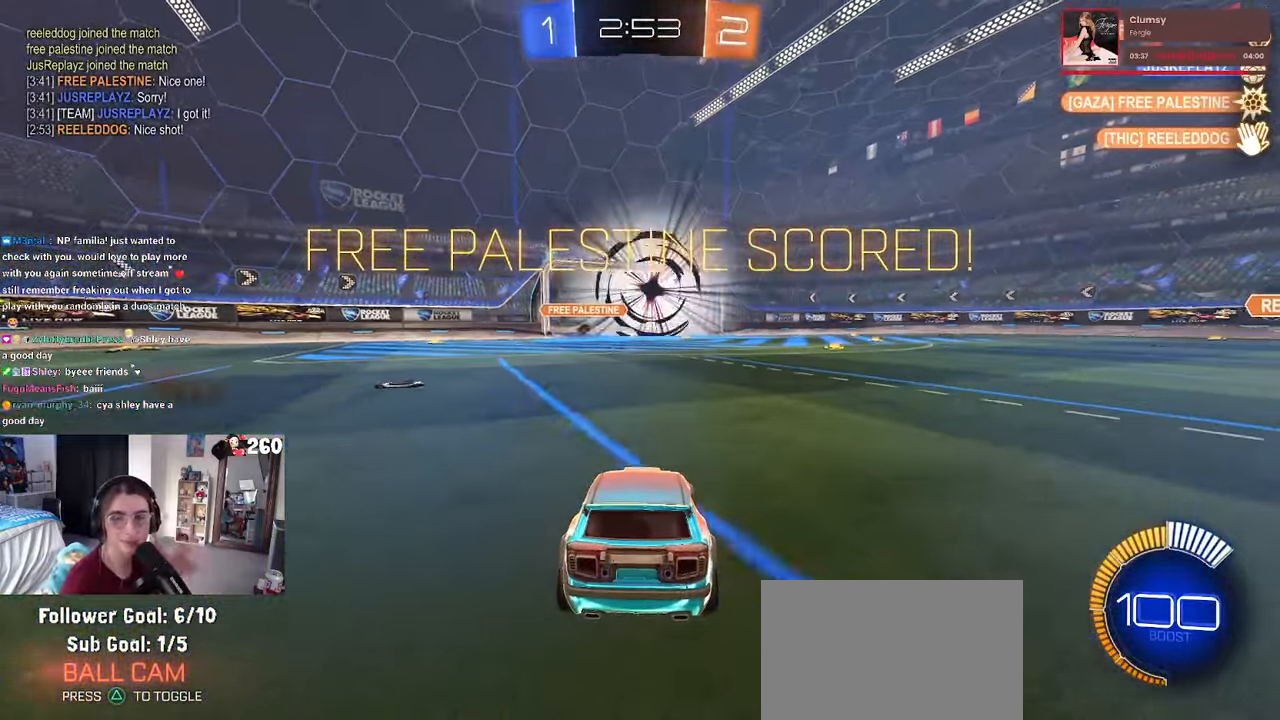
{"buttons": [], "left_stick": "center", "right_stick": "center", "events": []}
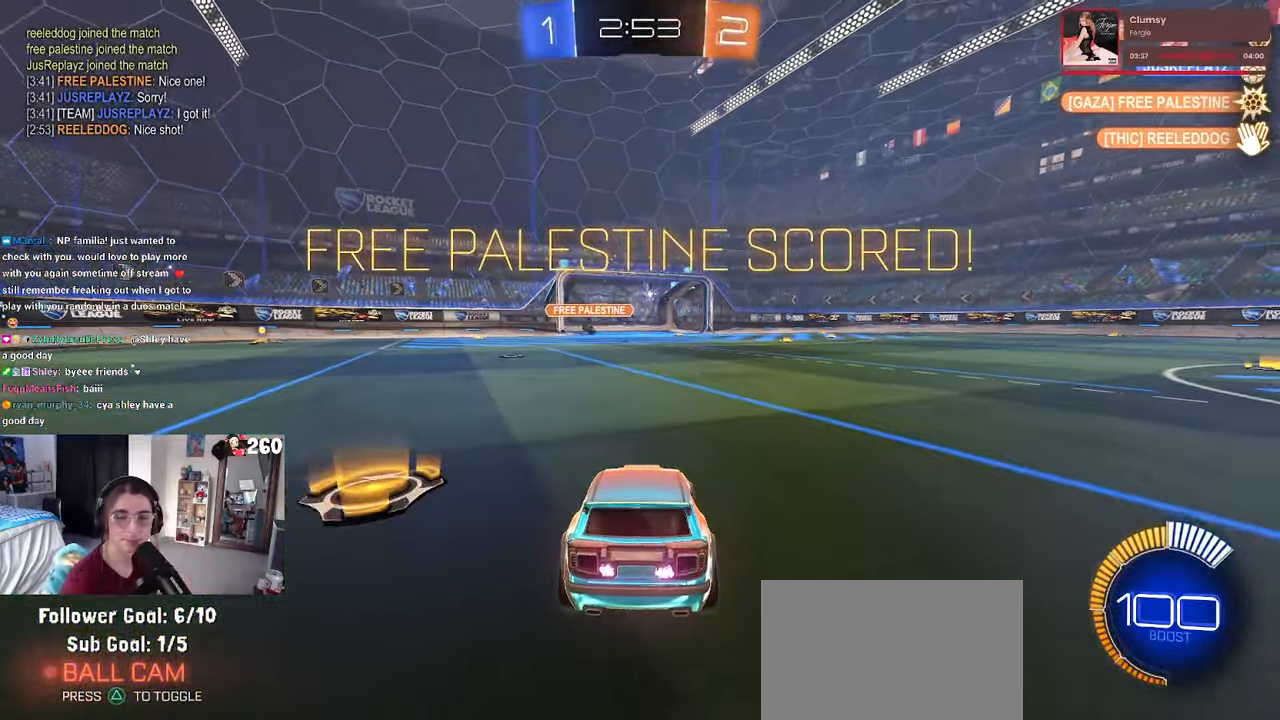
{"buttons": [], "left_stick": "center", "right_stick": "center", "events": []}
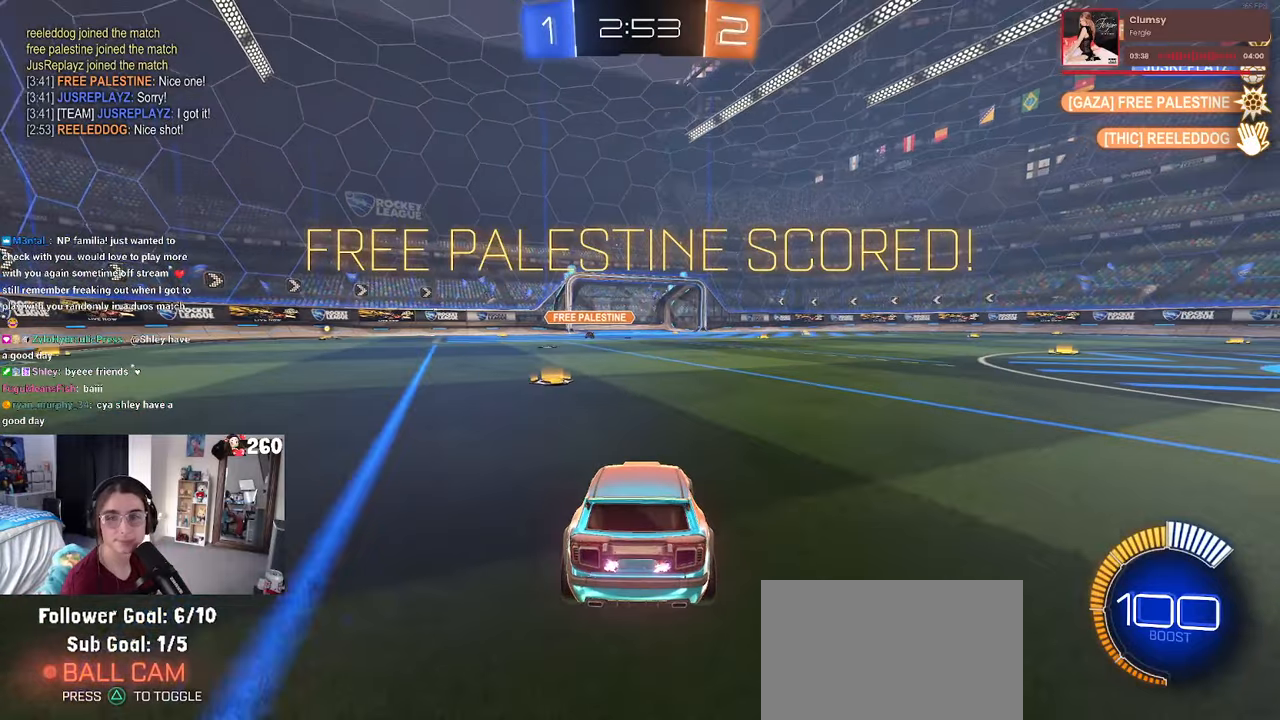
{"buttons": ["CROSS"], "left_stick": "center", "right_stick": "center", "events": [[150, "CROSS", "down"], [300, "CROSS", "up"], [366, "CROSS", "down"]]}
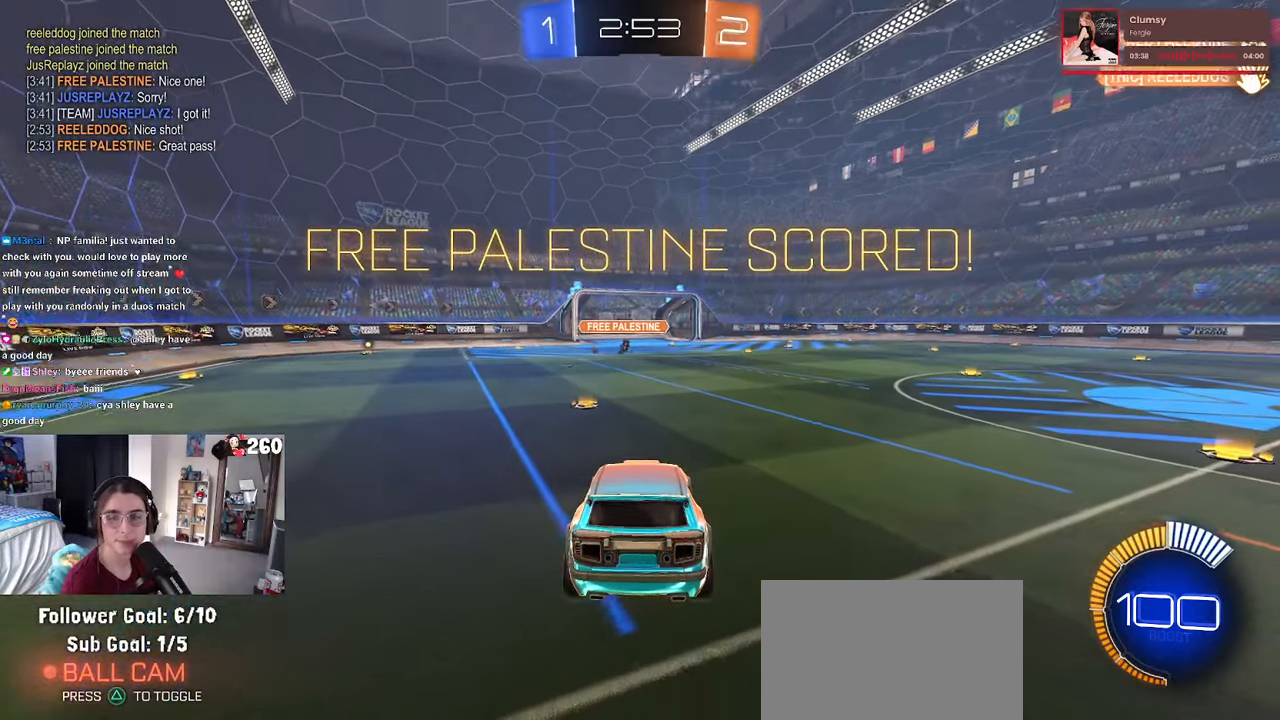
{"buttons": [], "left_stick": "center", "right_stick": "center", "events": [[16, "CROSS", "up"], [116, "CROSS", "down"], [233, "CROSS", "up"], [316, "CROSS", "down"], [450, "CROSS", "up"]]}
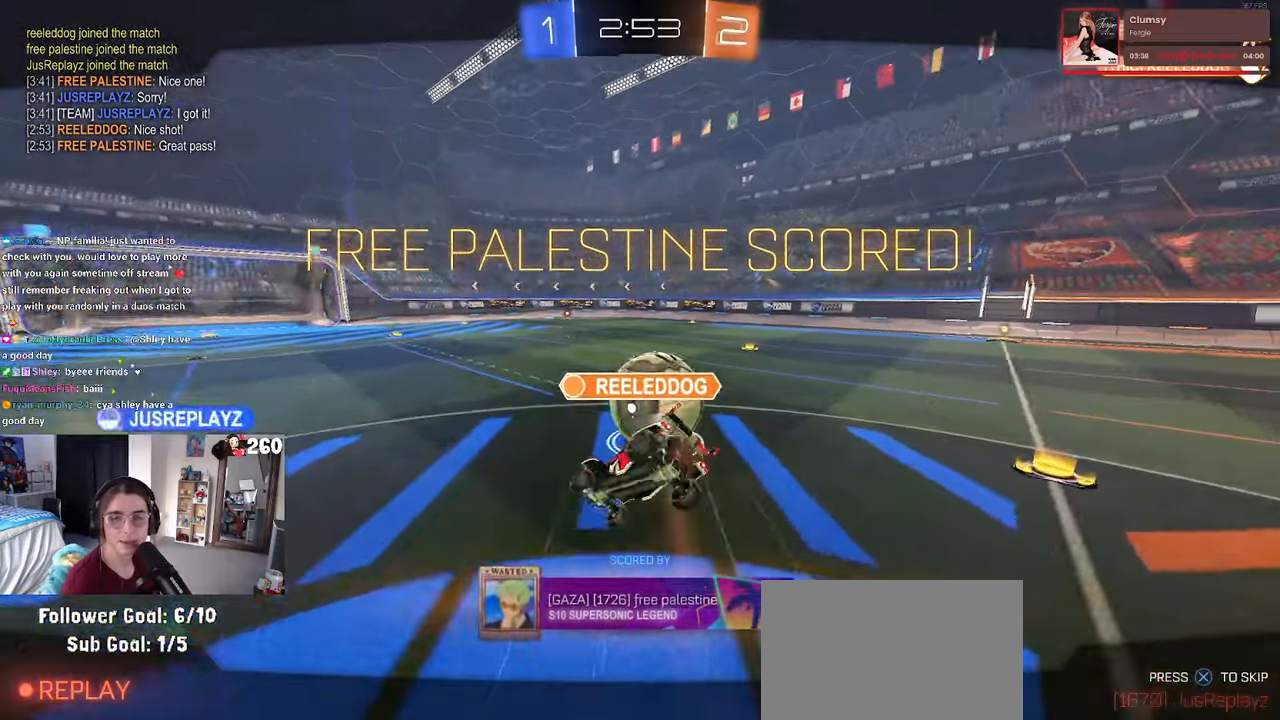
{"buttons": ["CROSS"], "left_stick": "center", "right_stick": "center", "events": [[16, "CROSS", "down"], [150, "CROSS", "up"], [233, "CROSS", "down"], [350, "CROSS", "up"], [450, "CROSS", "down"]]}
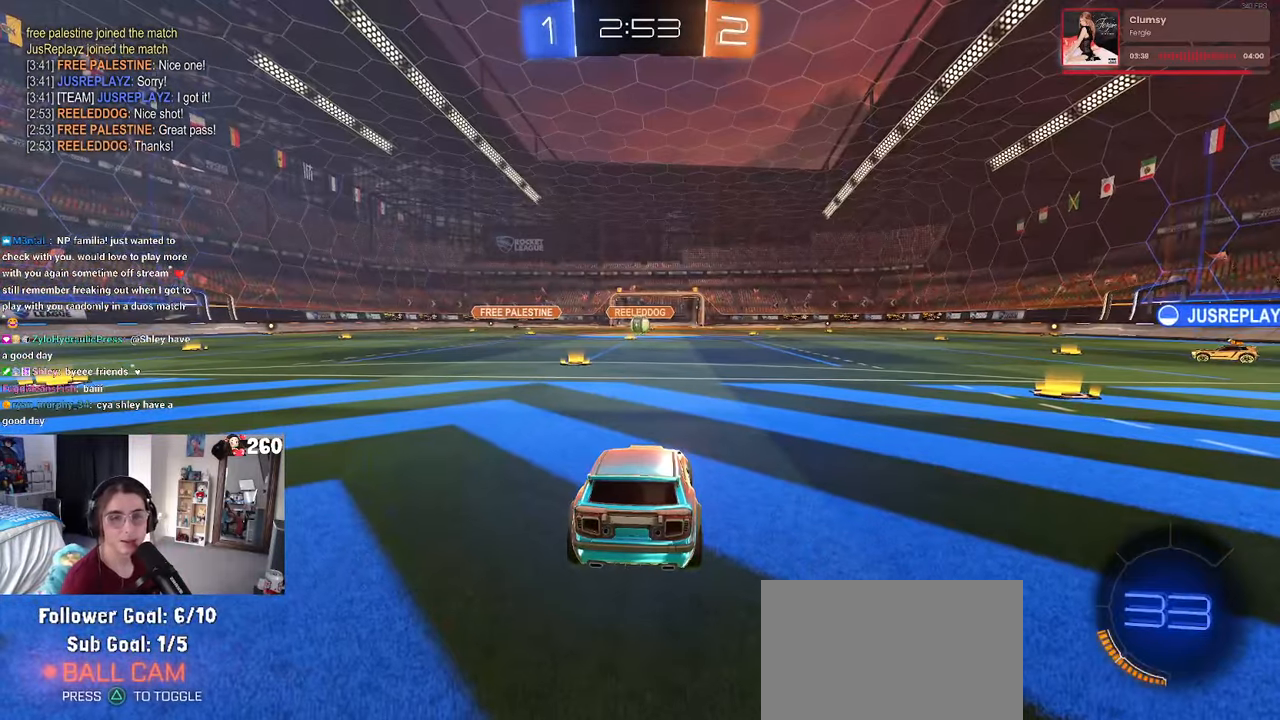
{"buttons": ["TRIANGLE"], "left_stick": "center", "right_stick": "center", "events": [[66, "CROSS", "up"], [166, "CROSS", "down"], [316, "CROSS", "up"], [450, "TRIANGLE", "down"]]}
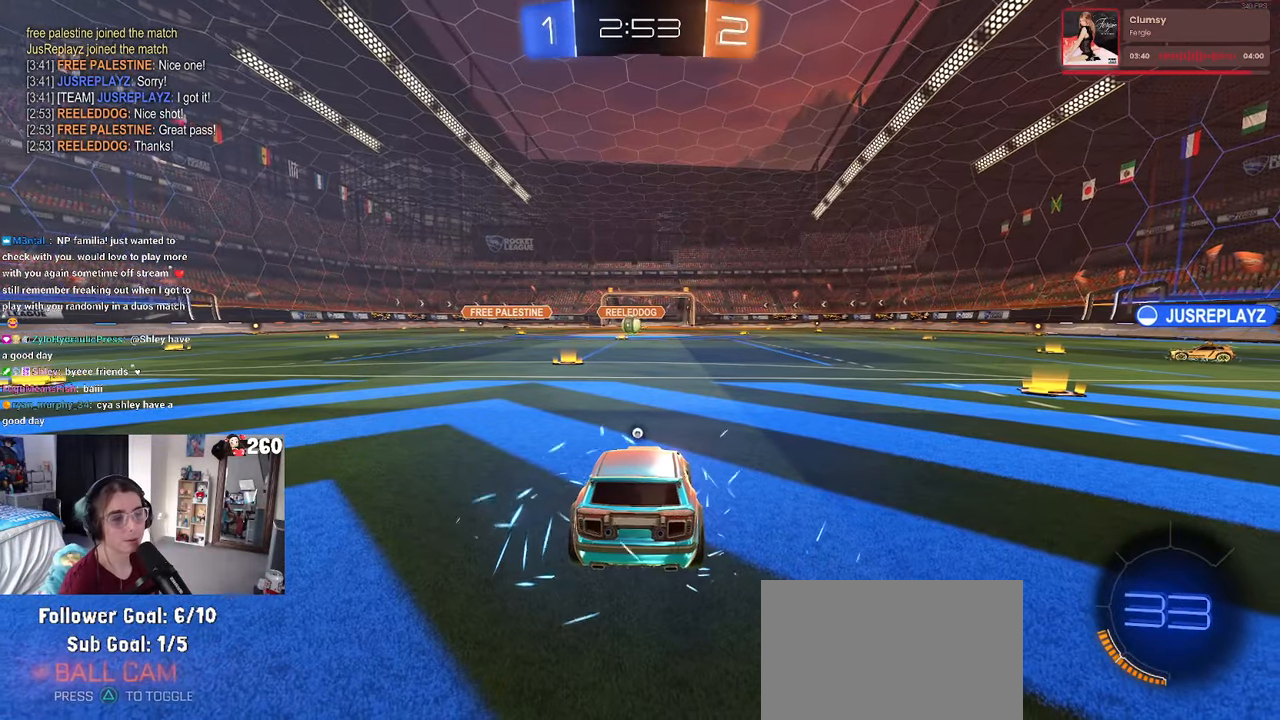
{"buttons": [], "left_stick": "center", "right_stick": "center", "events": [[66, "TRIANGLE", "up"], [116, "TRIANGLE", "down"], [200, "TRIANGLE", "up"]]}
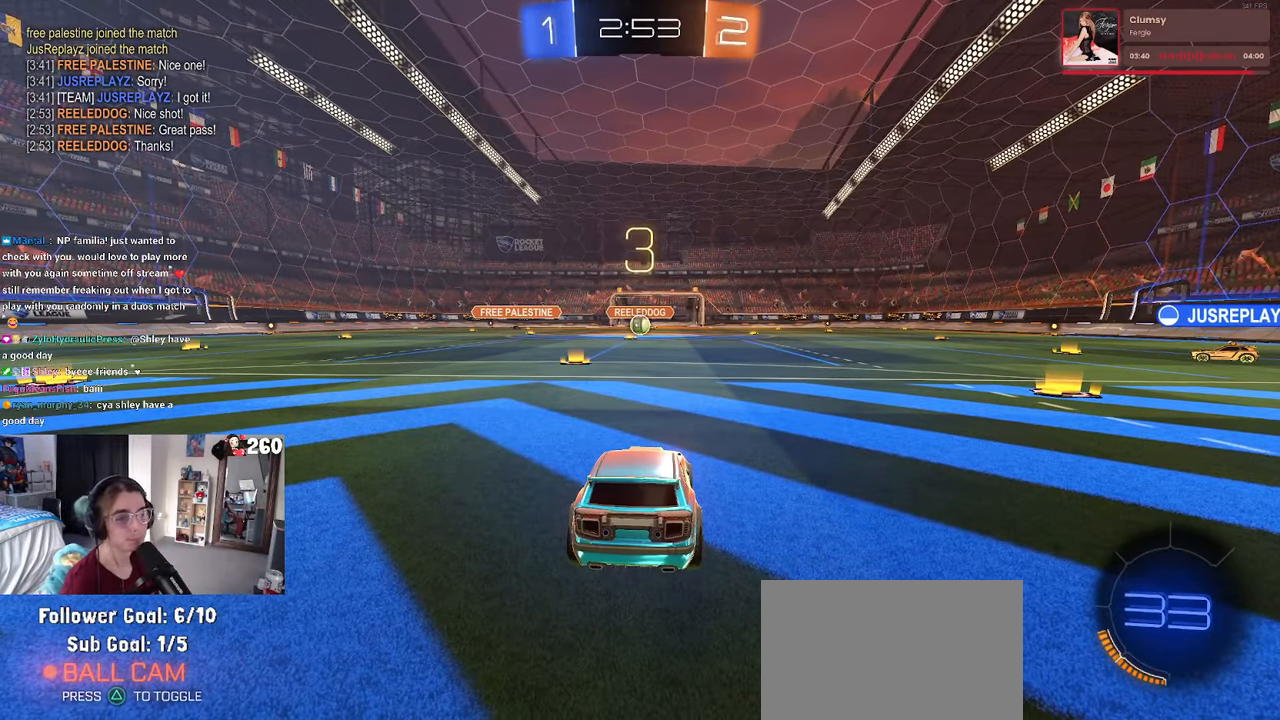
{"buttons": [], "left_stick": "center", "right_stick": "center", "events": []}
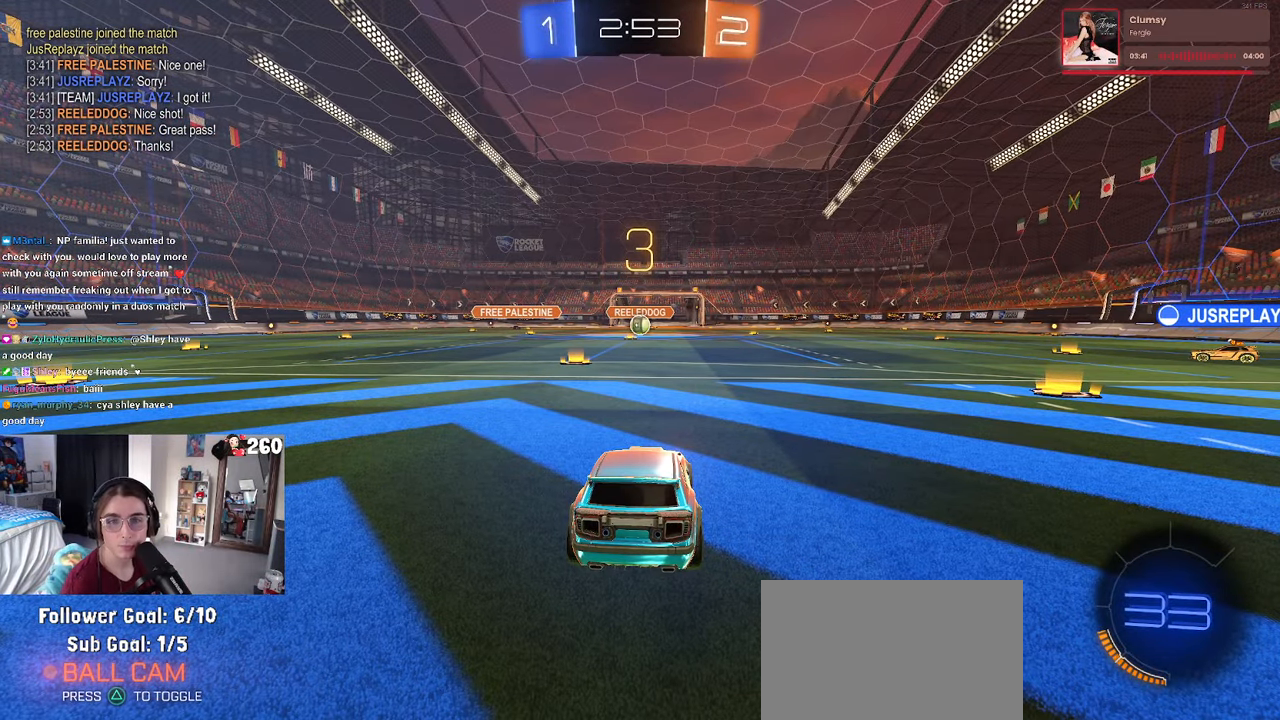
{"buttons": [], "left_stick": "center", "right_stick": "center", "events": []}
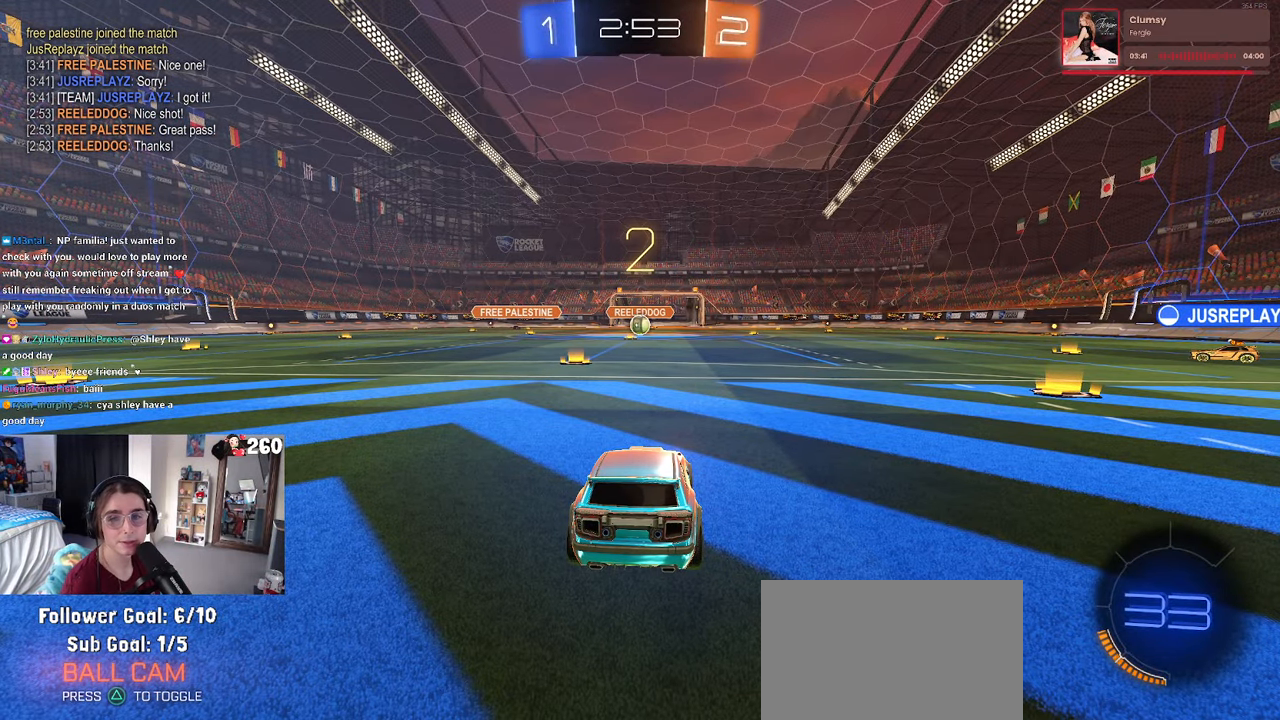
{"buttons": [], "left_stick": "center", "right_stick": "center", "events": []}
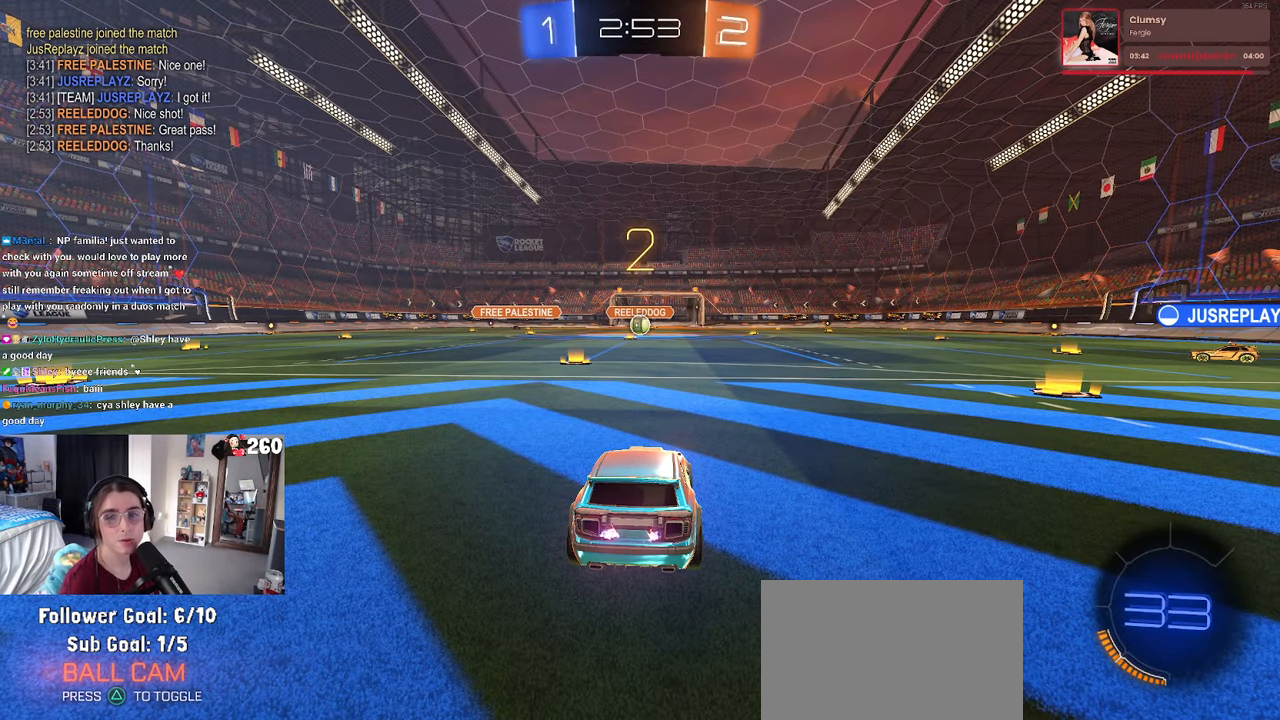
{"buttons": [], "left_stick": "center", "right_stick": "center", "events": []}
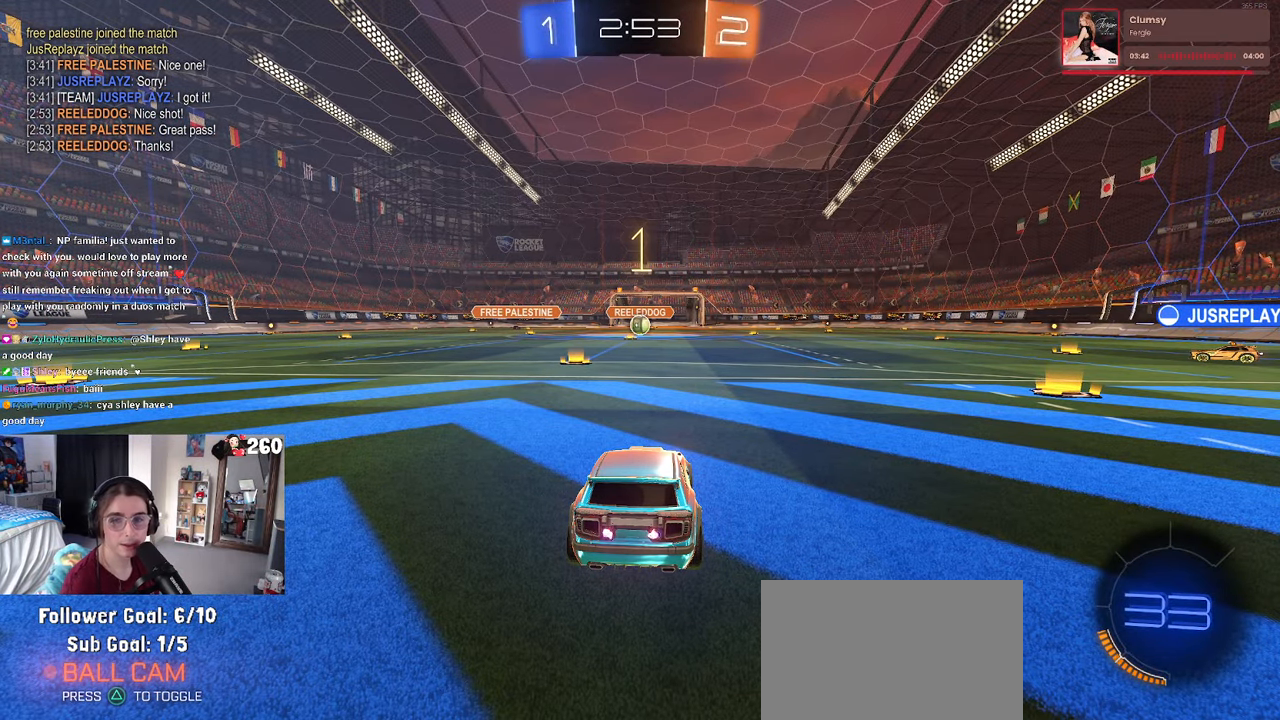
{"buttons": [], "left_stick": "center", "right_stick": "center", "events": []}
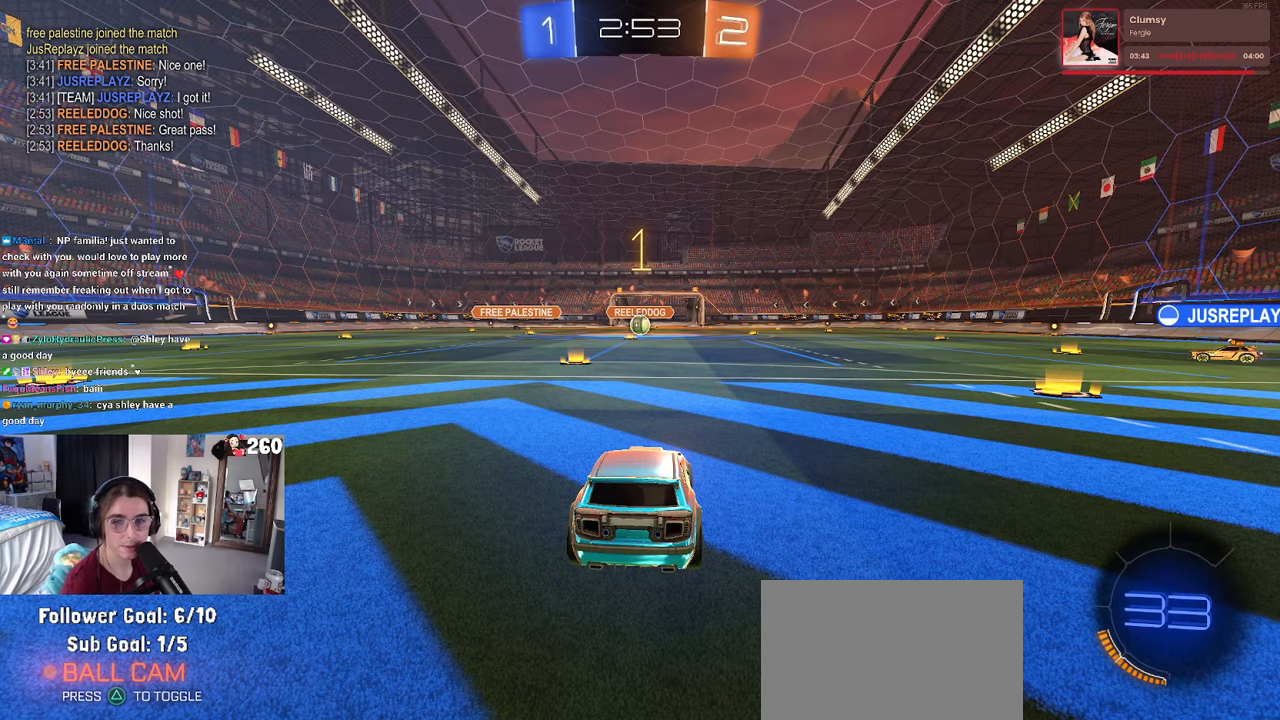
{"buttons": ["R1"], "left_stick": "center", "right_stick": "center", "events": [[133, "R1", "down"], [150, "left_stick", "left"], [300, "left_stick", "center"]]}
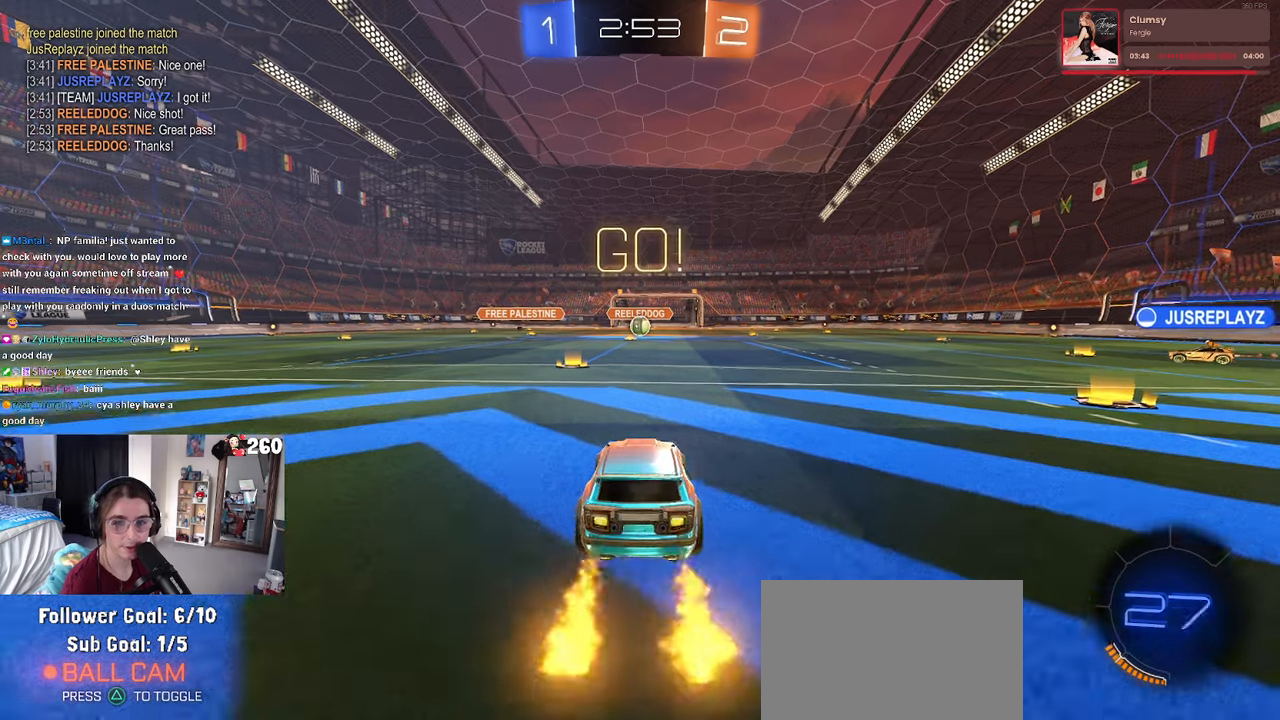
{"buttons": ["SQUARE"], "left_stick": "down", "right_stick": "center", "events": [[17, "R1", "up"], [17, "left_stick", "right"], [150, "CROSS", "down"], [200, "left_stick", "up-left"], [233, "CROSS", "up"], [267, "CROSS", "down"], [350, "SQUARE", "down"], [383, "CROSS", "up"], [383, "left_stick", "down"]]}